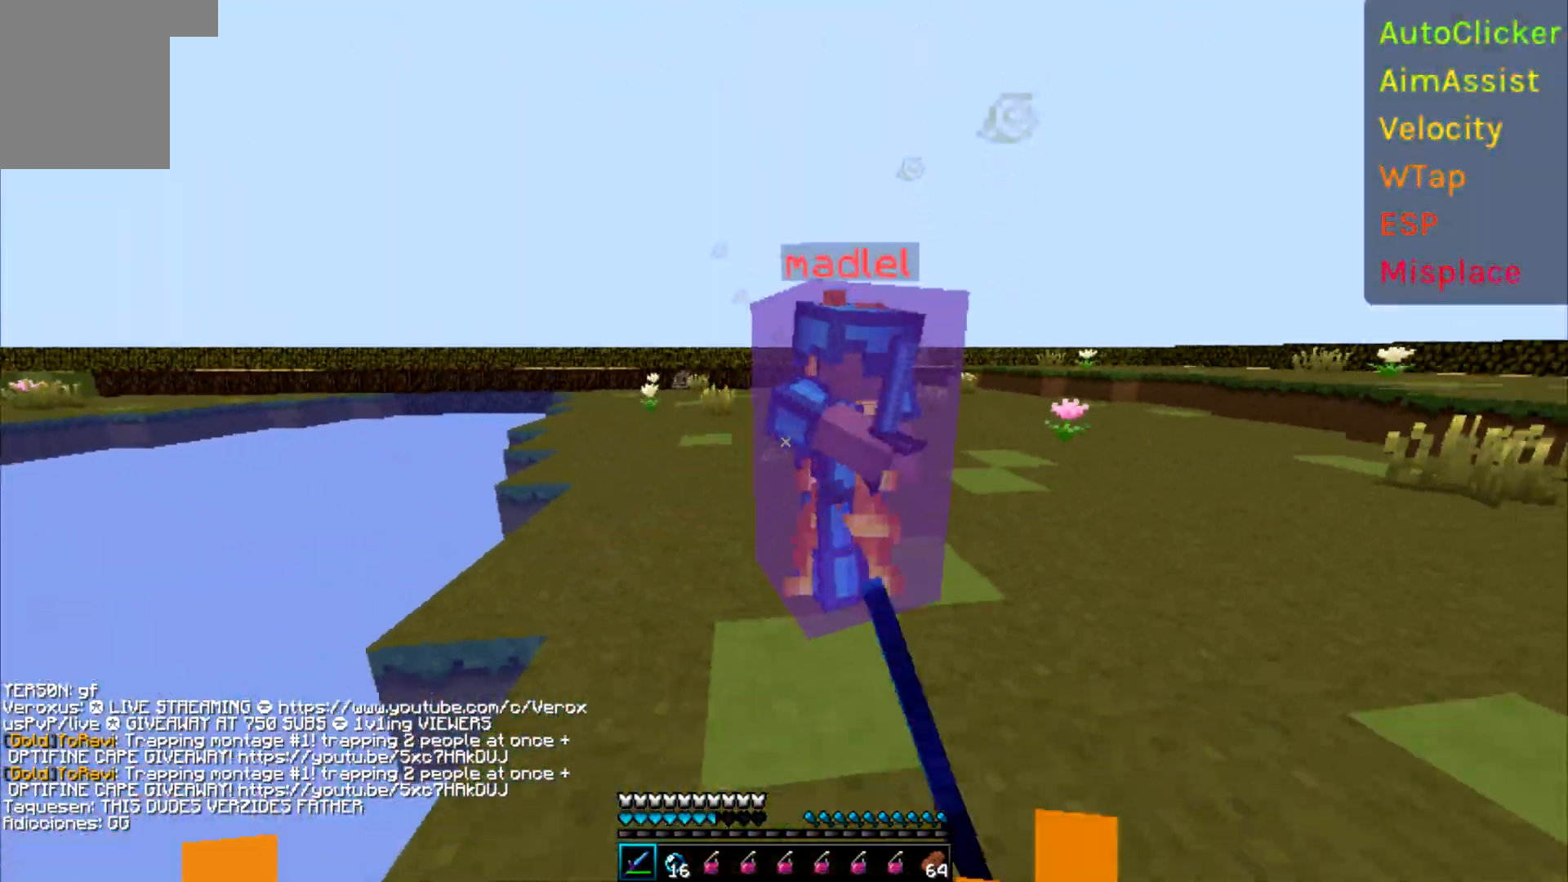
Gameplay with keyboard; each line is a JSON object with the keys held at the frame after it. "events" lists presses ("down") and releases ("up") of "a", "d", "s" and "w" between this image and that frame as [ms after this image, input, new state], when the widget could be followed in between. No other keys are recorded. Mouse input is not recorded.
{"keys": ["a", "w"], "events": [[367, "w", "up"], [433, "w", "down"]]}
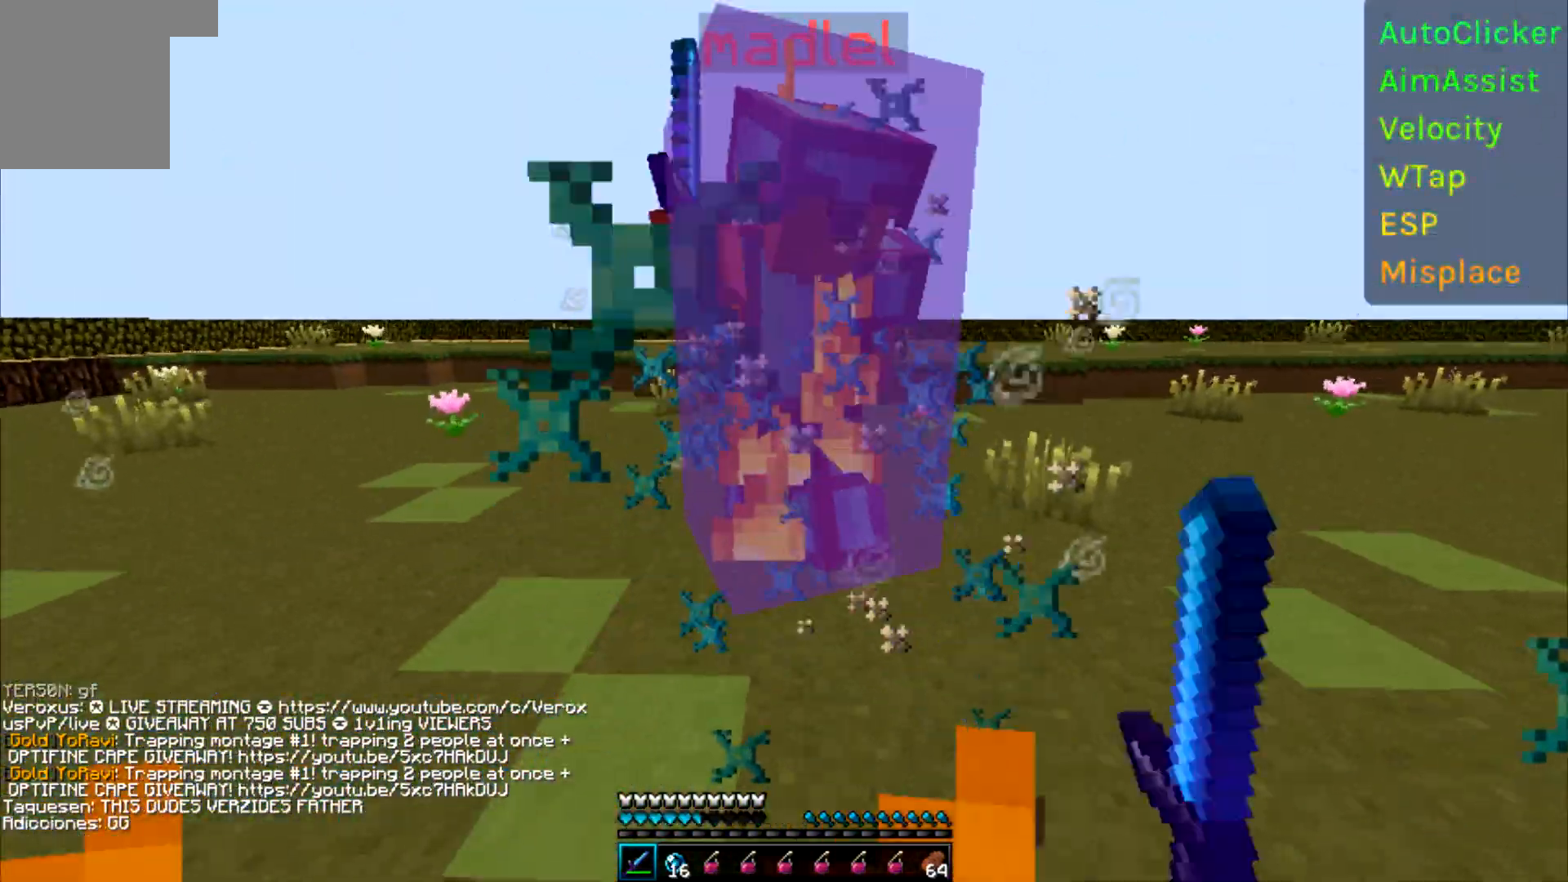
{"keys": ["a", "w"], "events": [[233, "w", "up"], [283, "w", "down"]]}
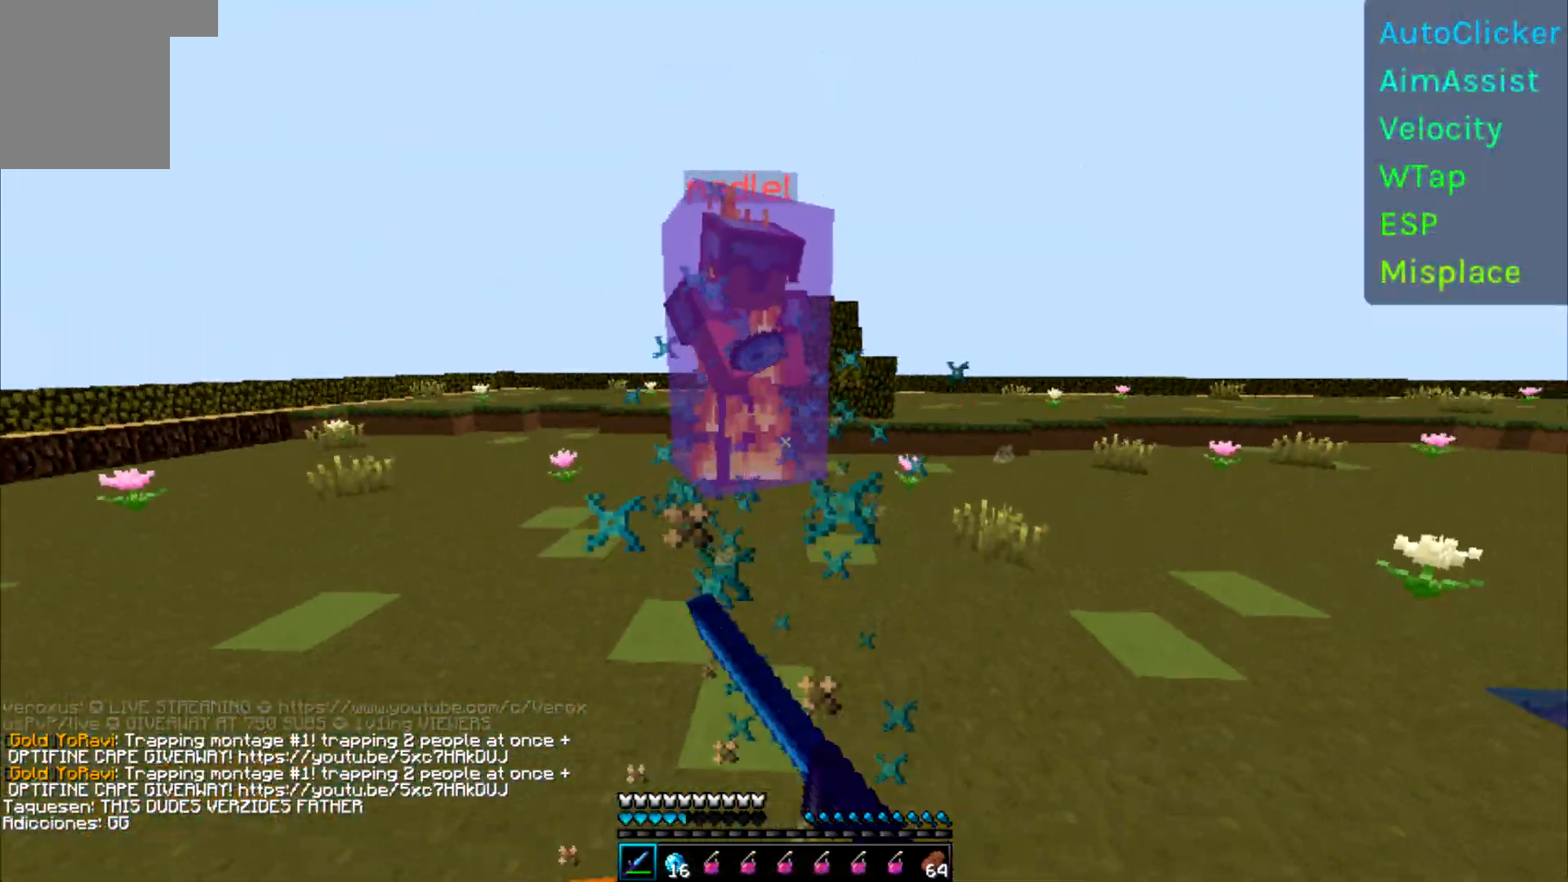
{"keys": ["a", "w"], "events": []}
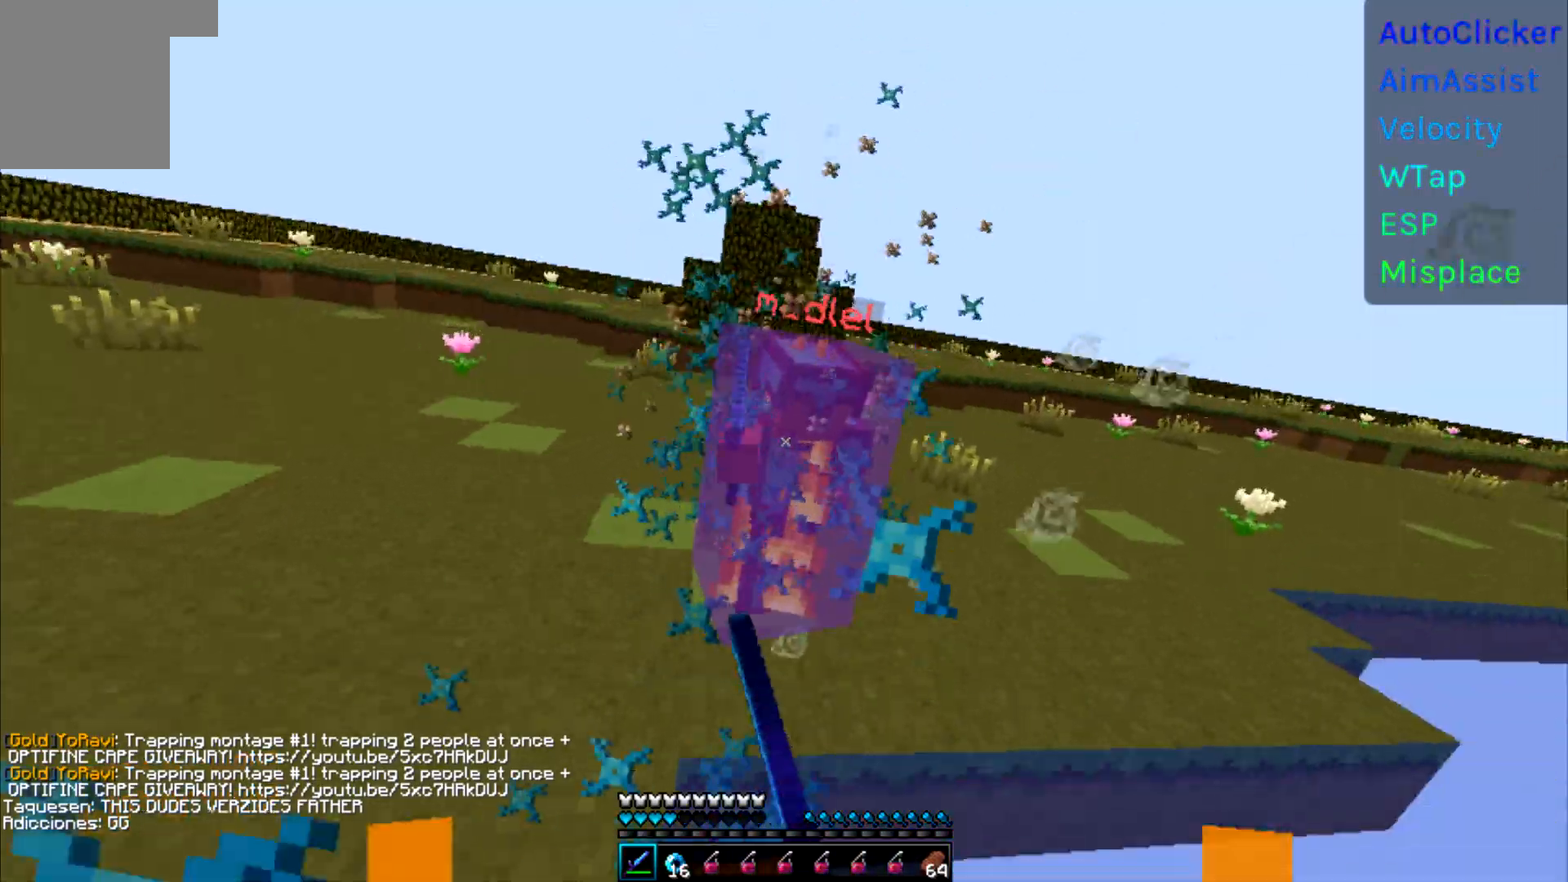
{"keys": ["a", "w"], "events": [[183, "w", "up"], [283, "w", "down"]]}
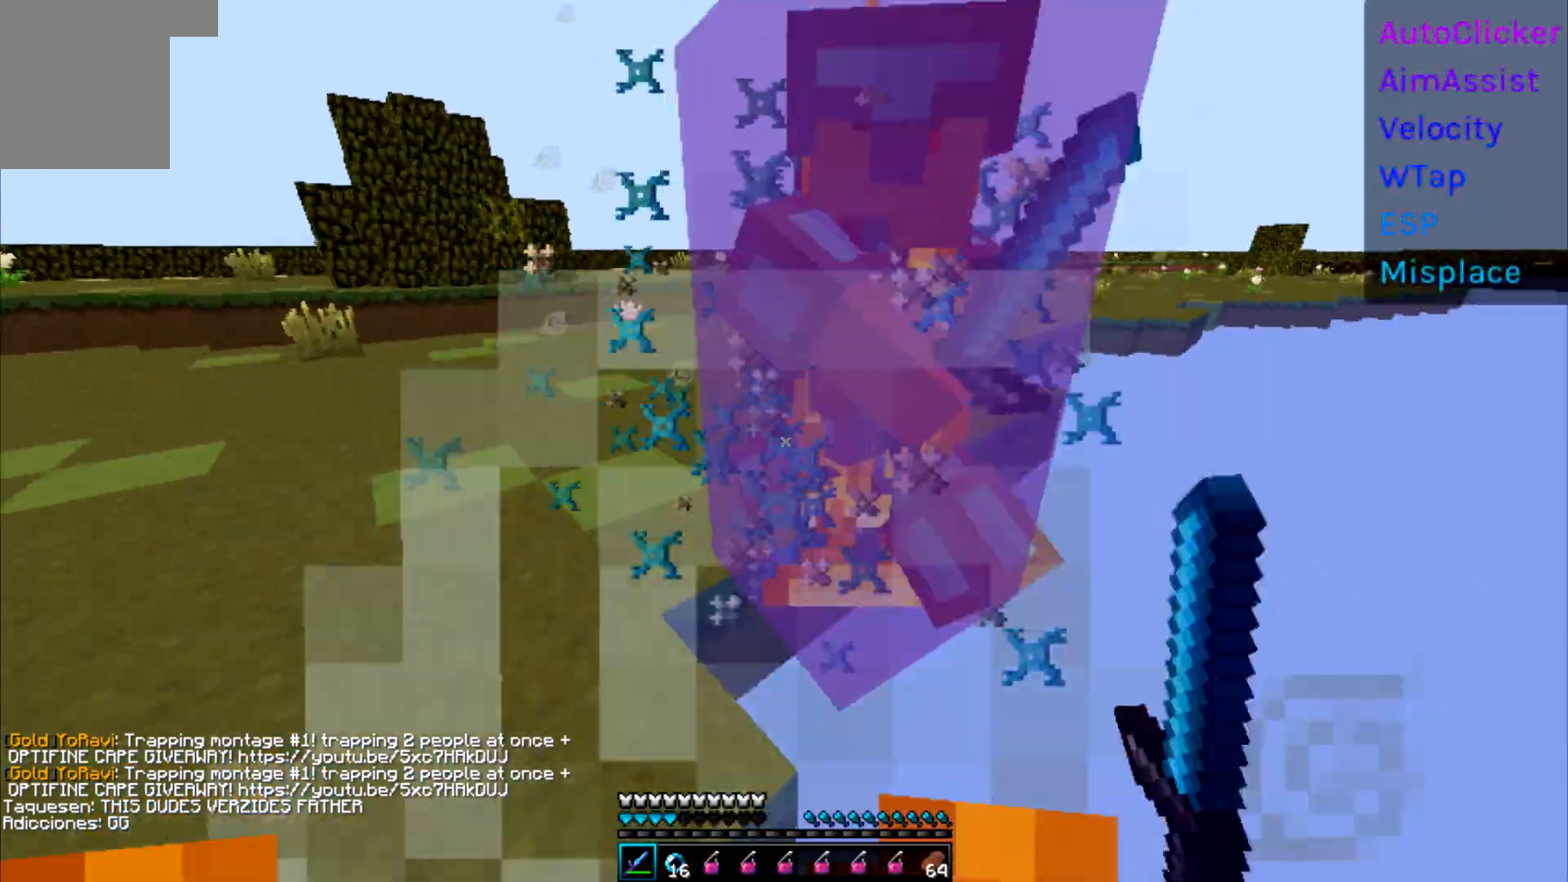
{"keys": ["w"], "events": [[133, "w", "up"], [250, "a", "up"], [267, "w", "down"]]}
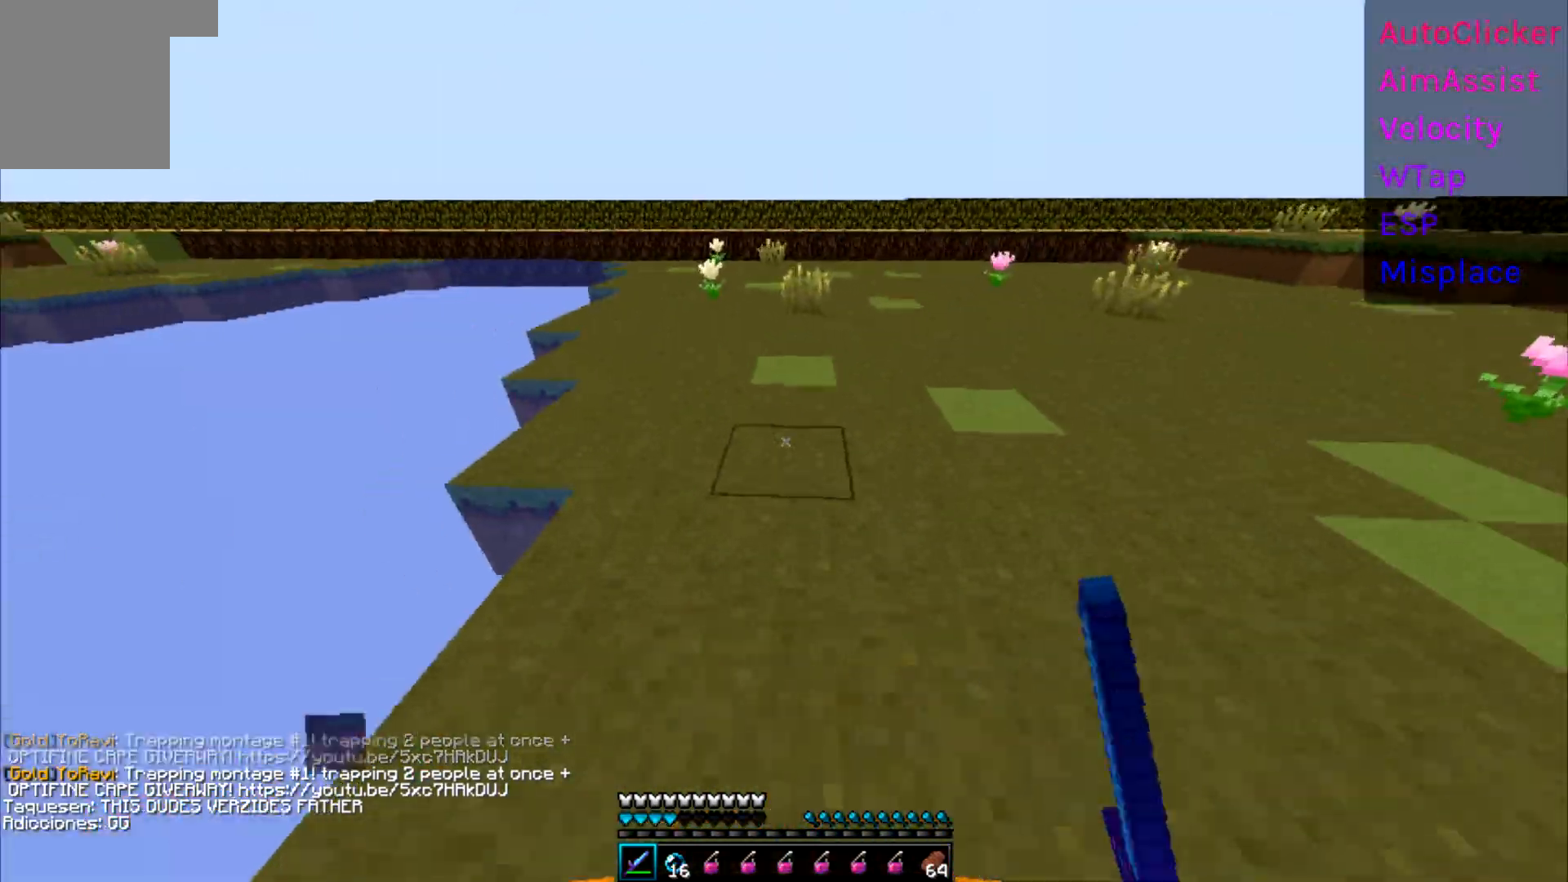
{"keys": ["w"], "events": []}
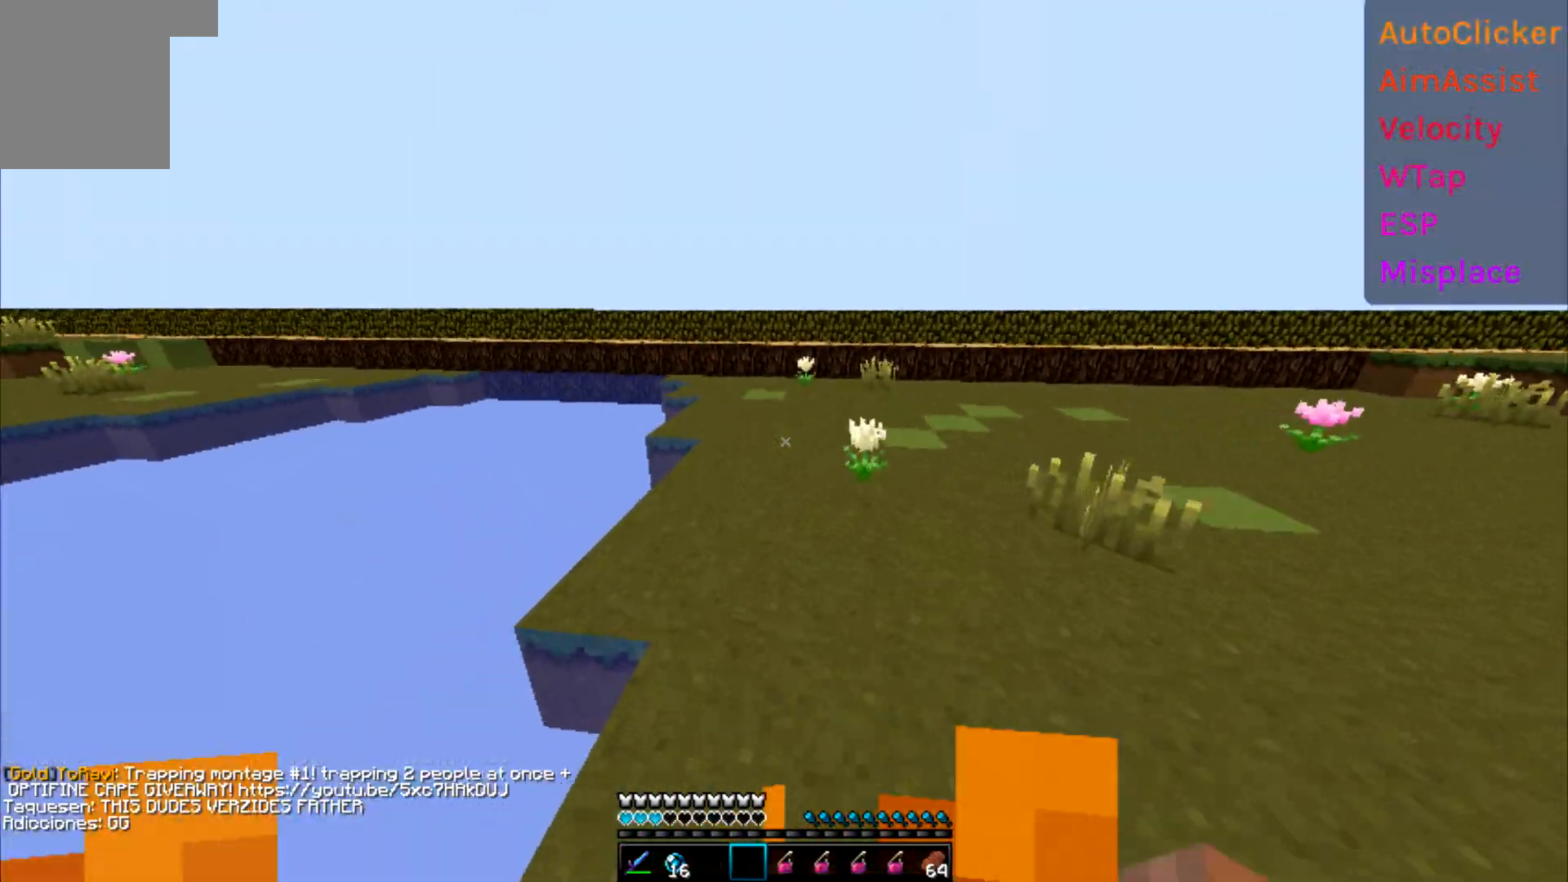
{"keys": ["w"], "events": []}
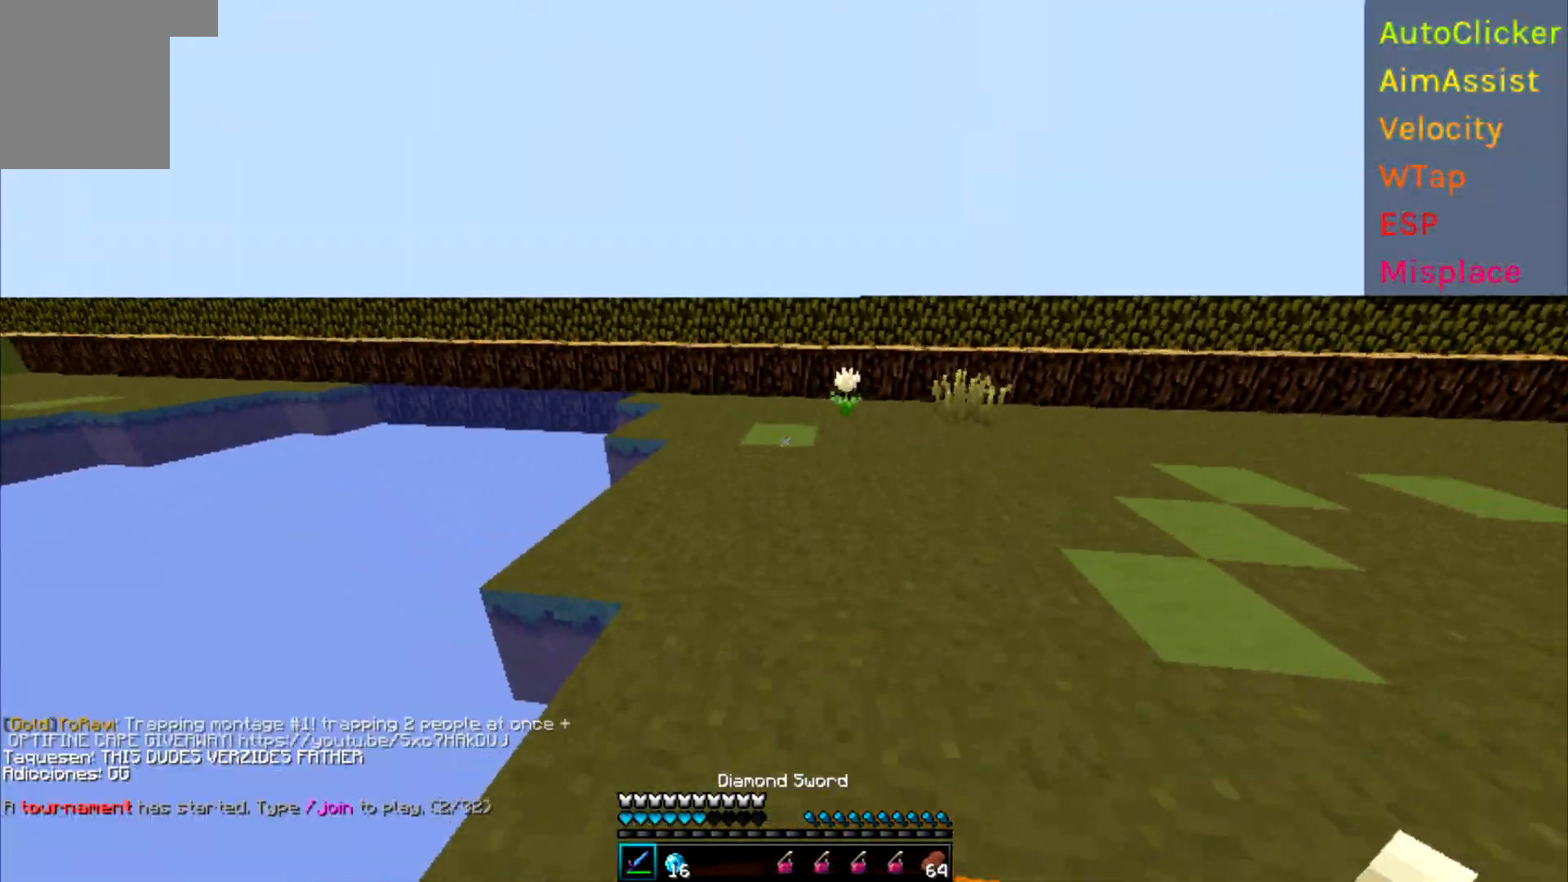
{"keys": [], "events": [[483, "w", "up"]]}
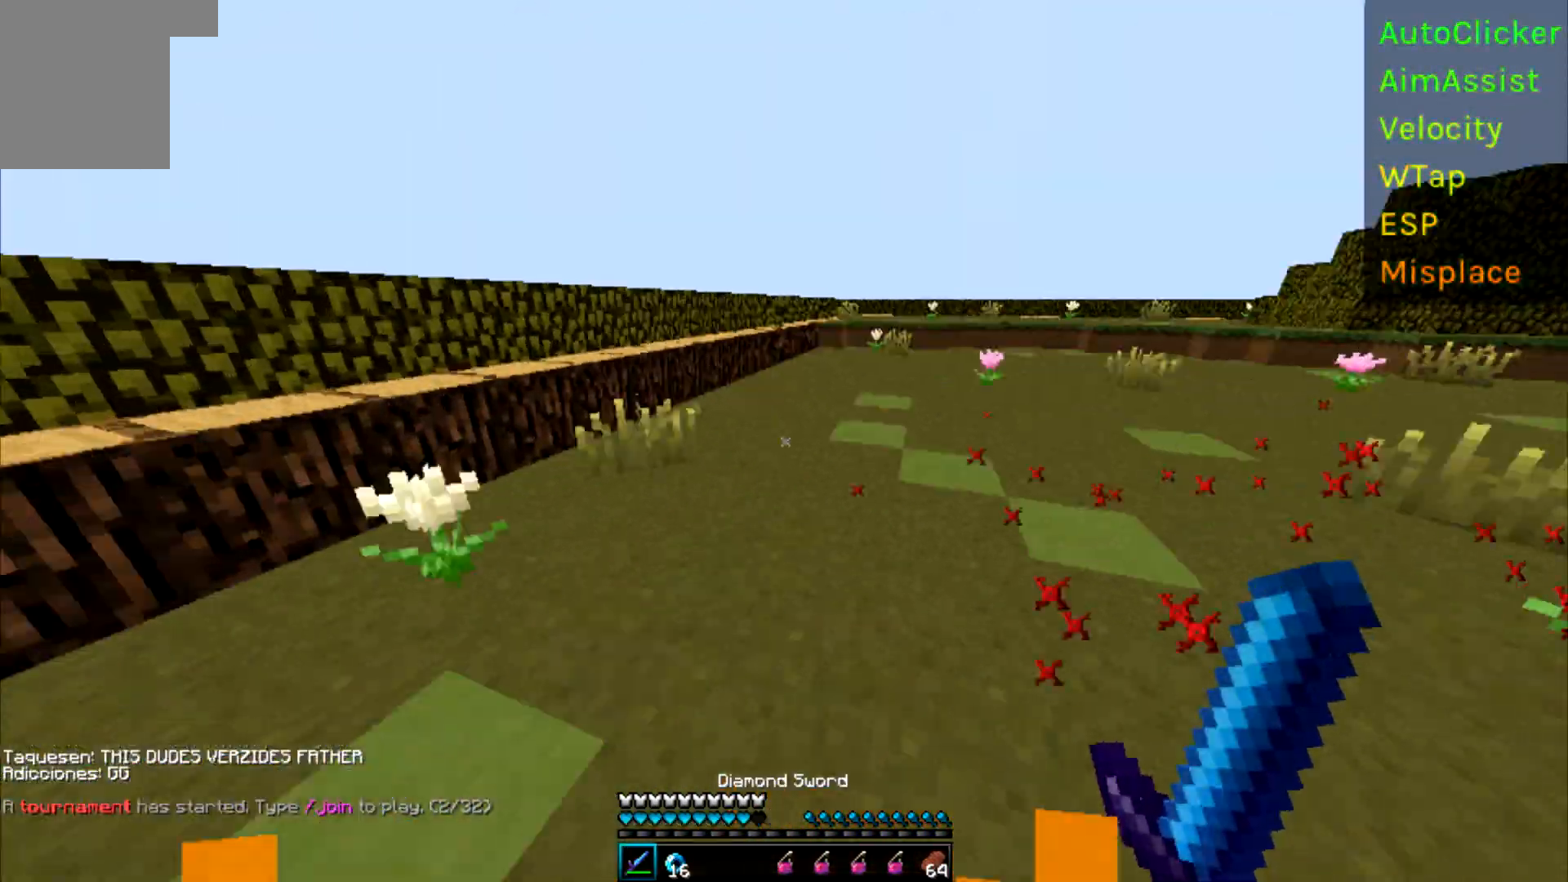
{"keys": ["d", "w"], "events": [[150, "a", "down"], [350, "a", "up"], [350, "w", "down"], [483, "d", "down"]]}
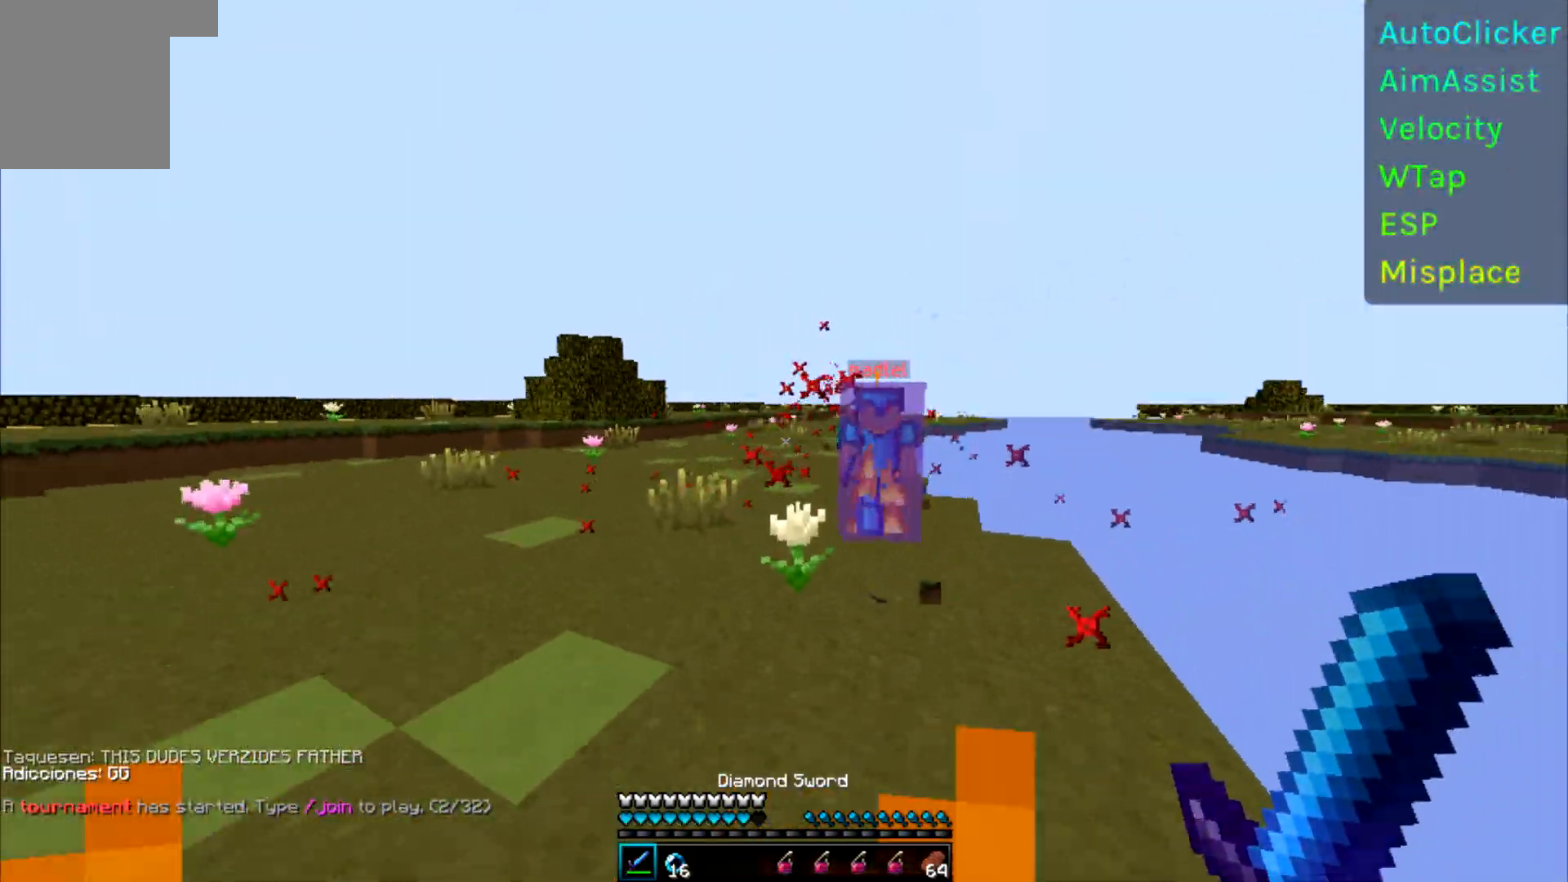
{"keys": ["d", "w"], "events": []}
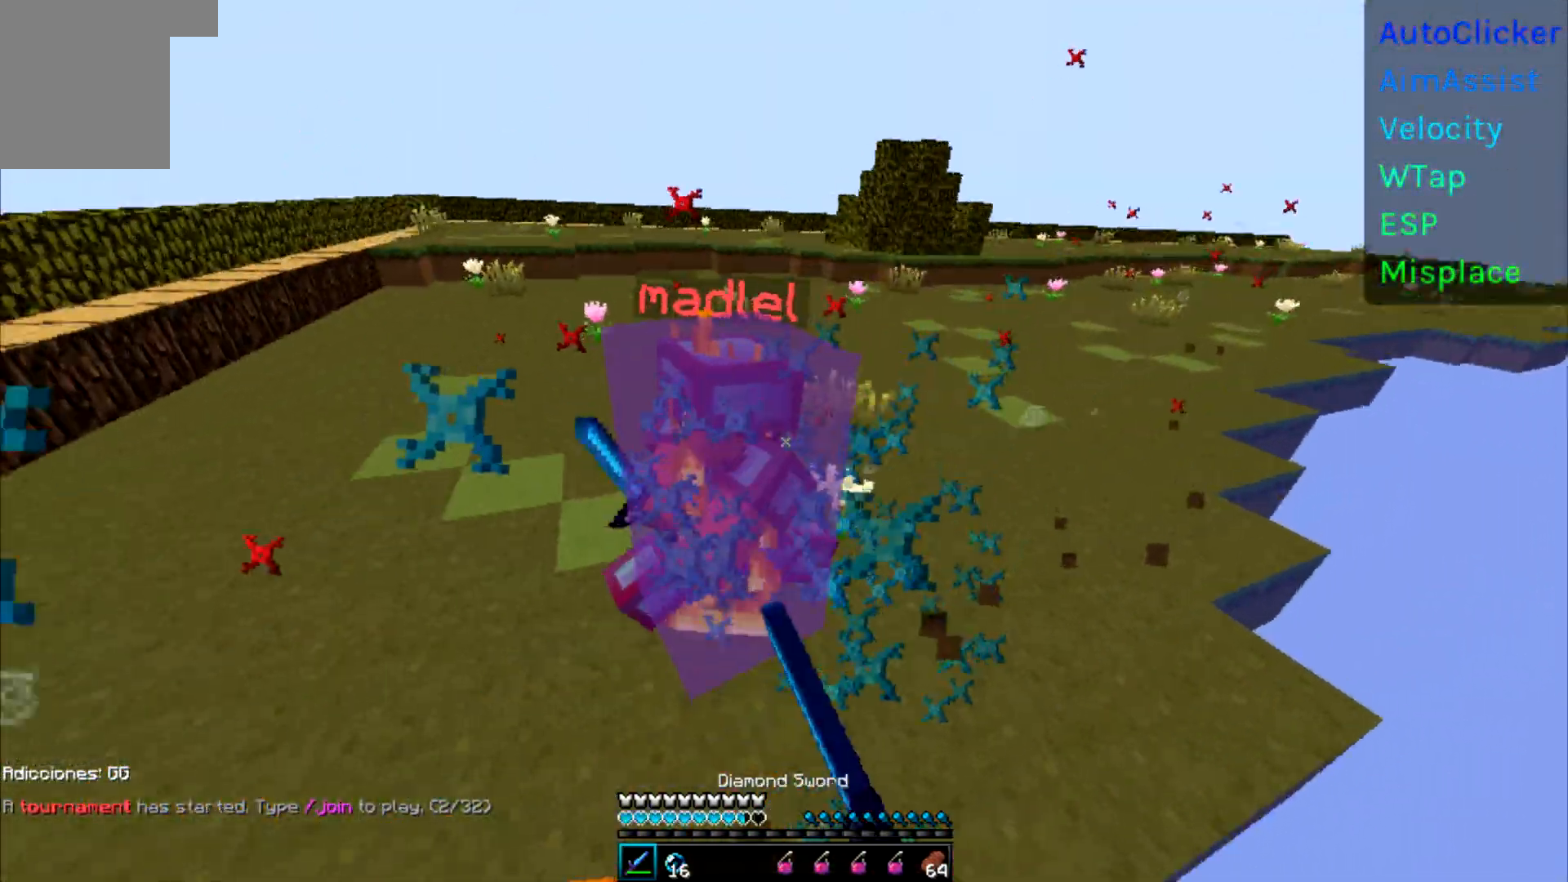
{"keys": ["d", "w"], "events": [[117, "w", "up"], [167, "w", "down"]]}
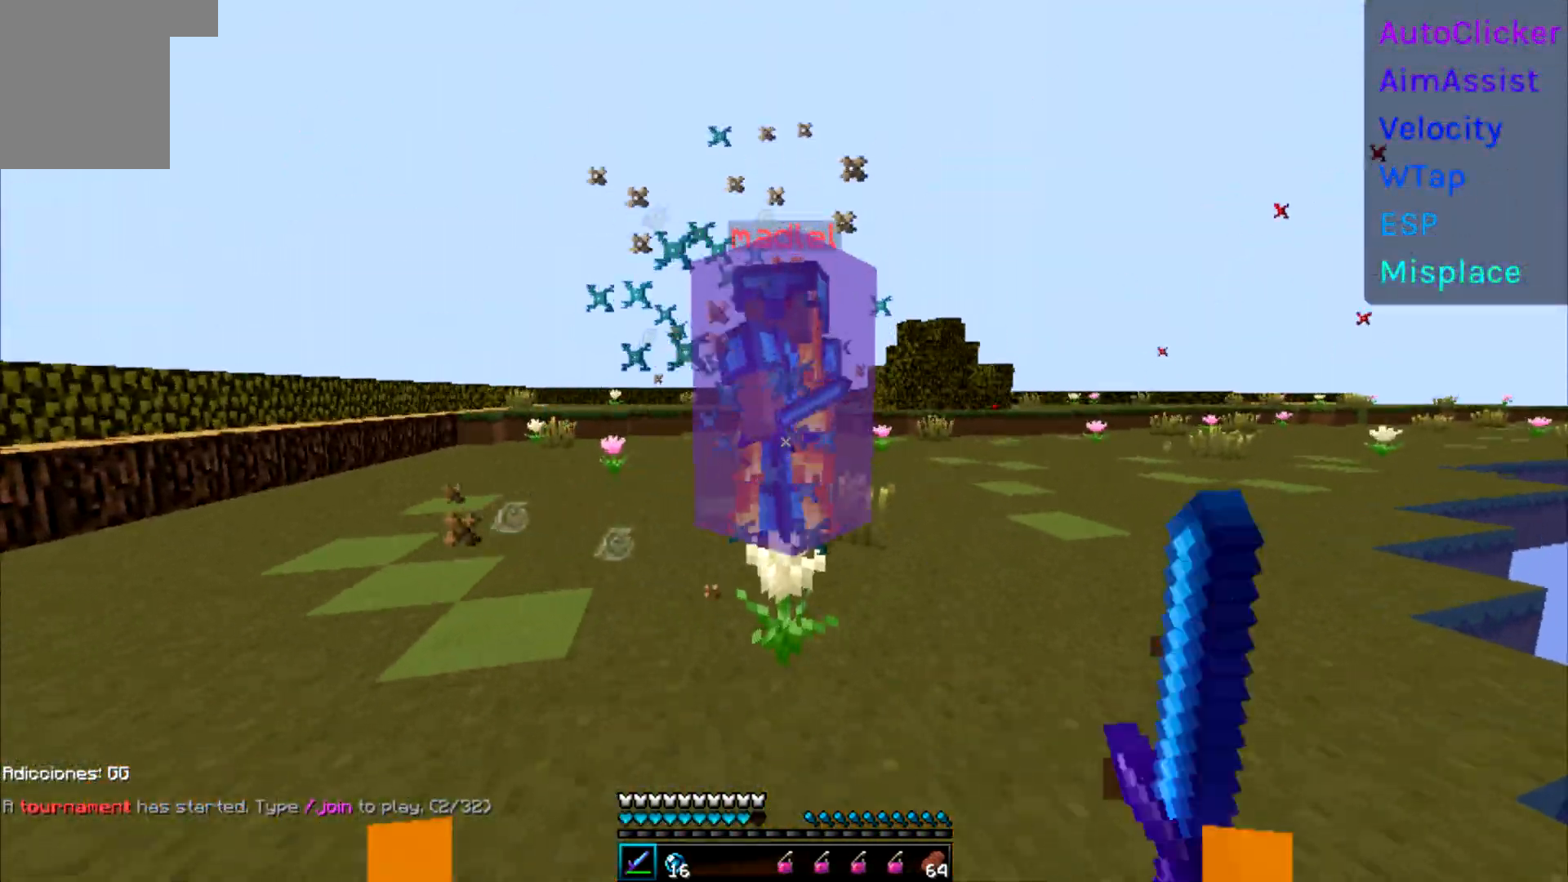
{"keys": ["a"], "events": [[433, "a", "down"], [433, "w", "up"], [450, "d", "up"]]}
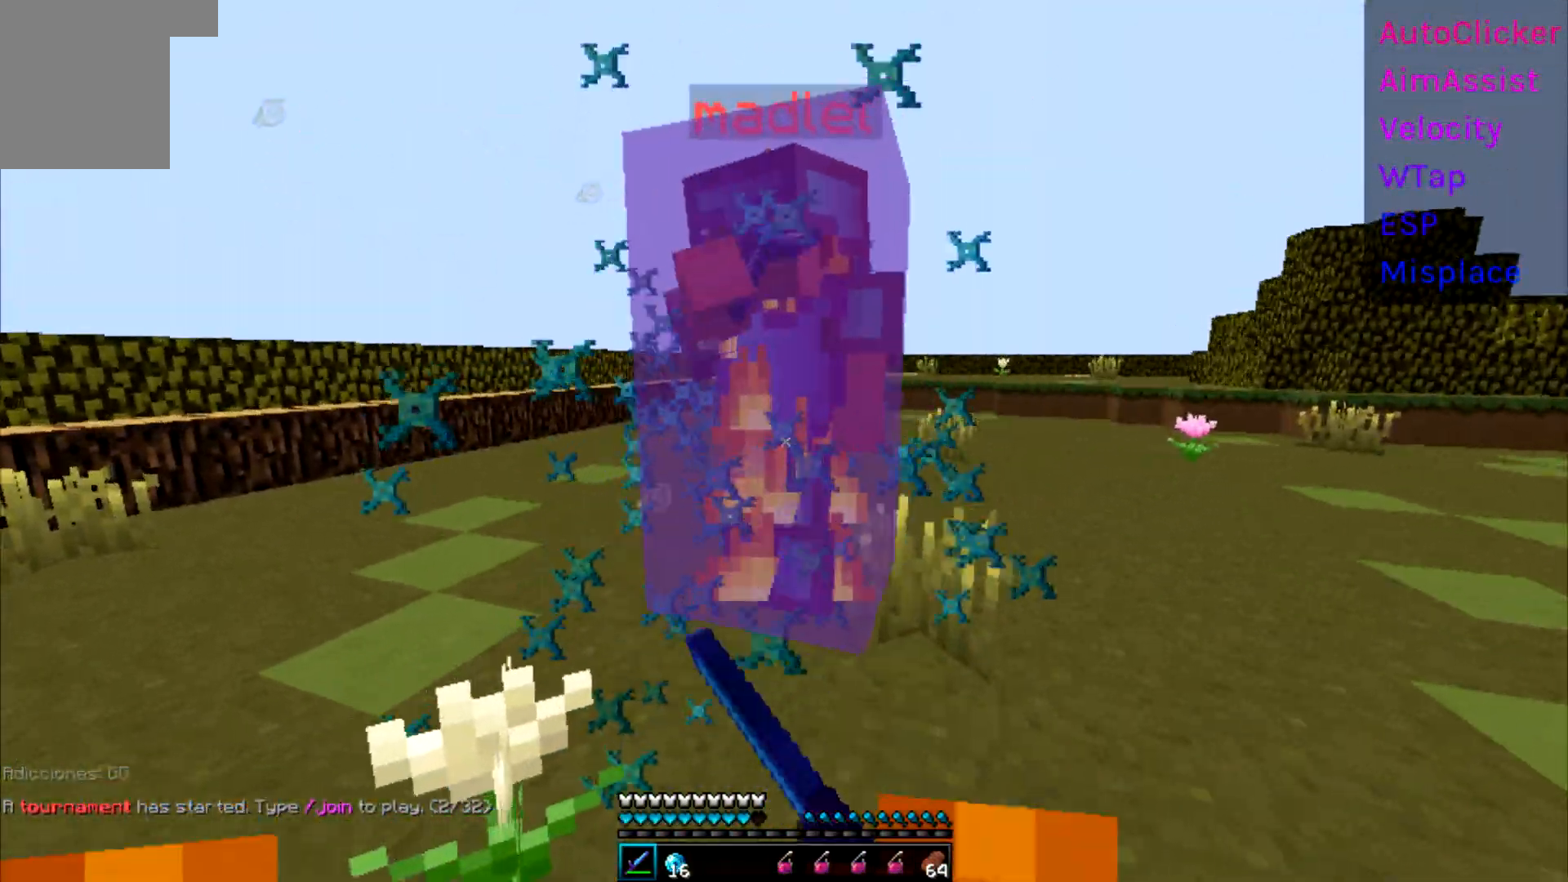
{"keys": ["a", "w"], "events": [[33, "w", "down"], [167, "w", "up"], [217, "w", "down"]]}
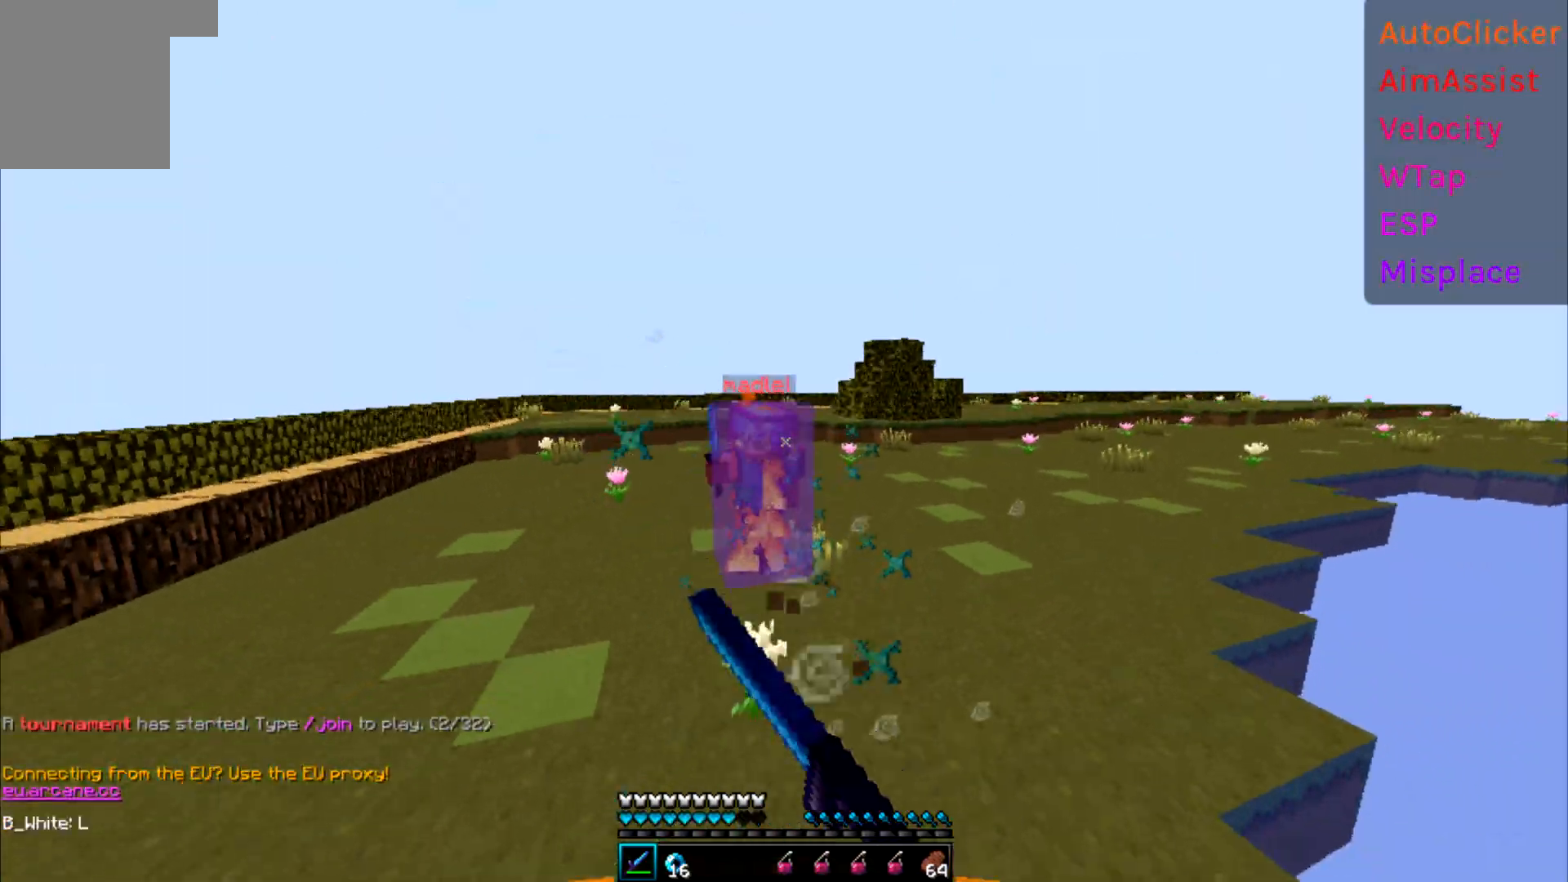
{"keys": ["a", "w"], "events": []}
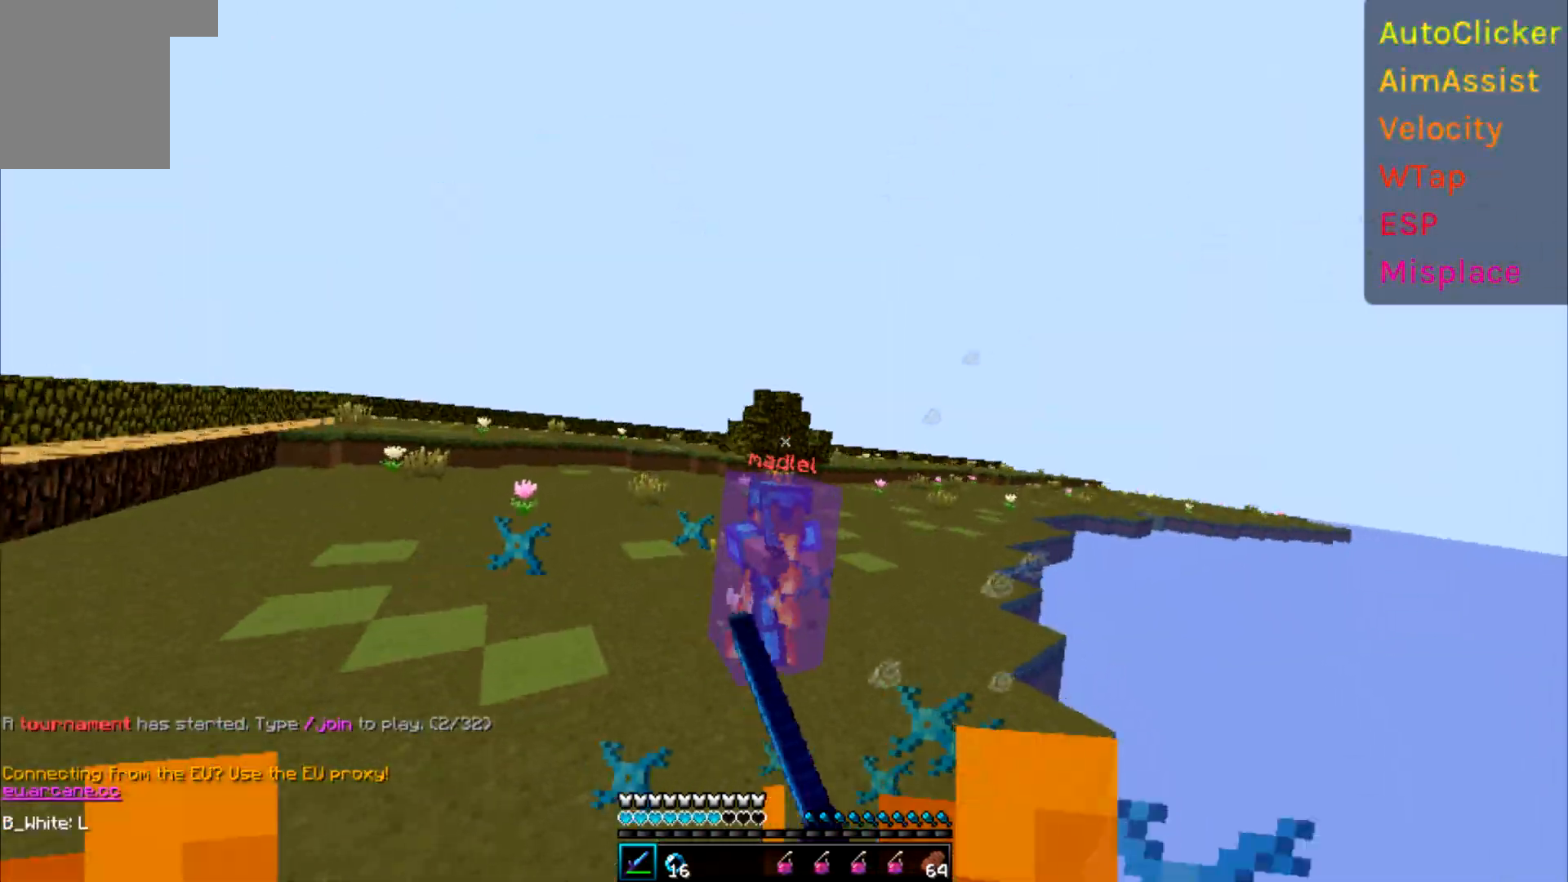
{"keys": ["a", "w"], "events": []}
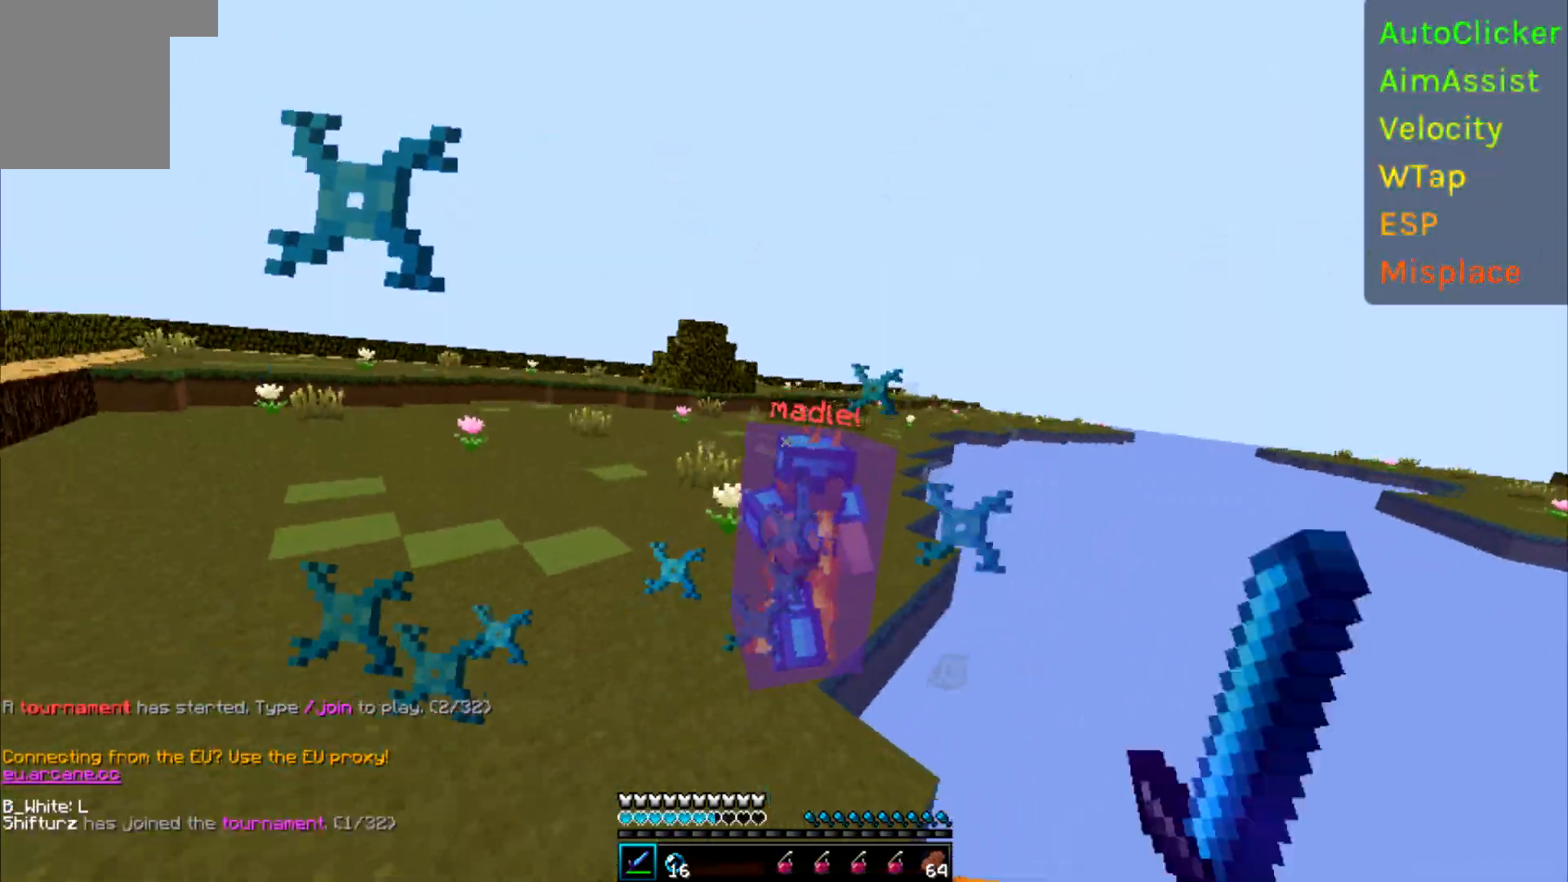
{"keys": ["d", "w"], "events": [[33, "d", "down"], [67, "a", "up"], [83, "w", "up"], [150, "w", "down"], [433, "w", "up"], [500, "w", "down"]]}
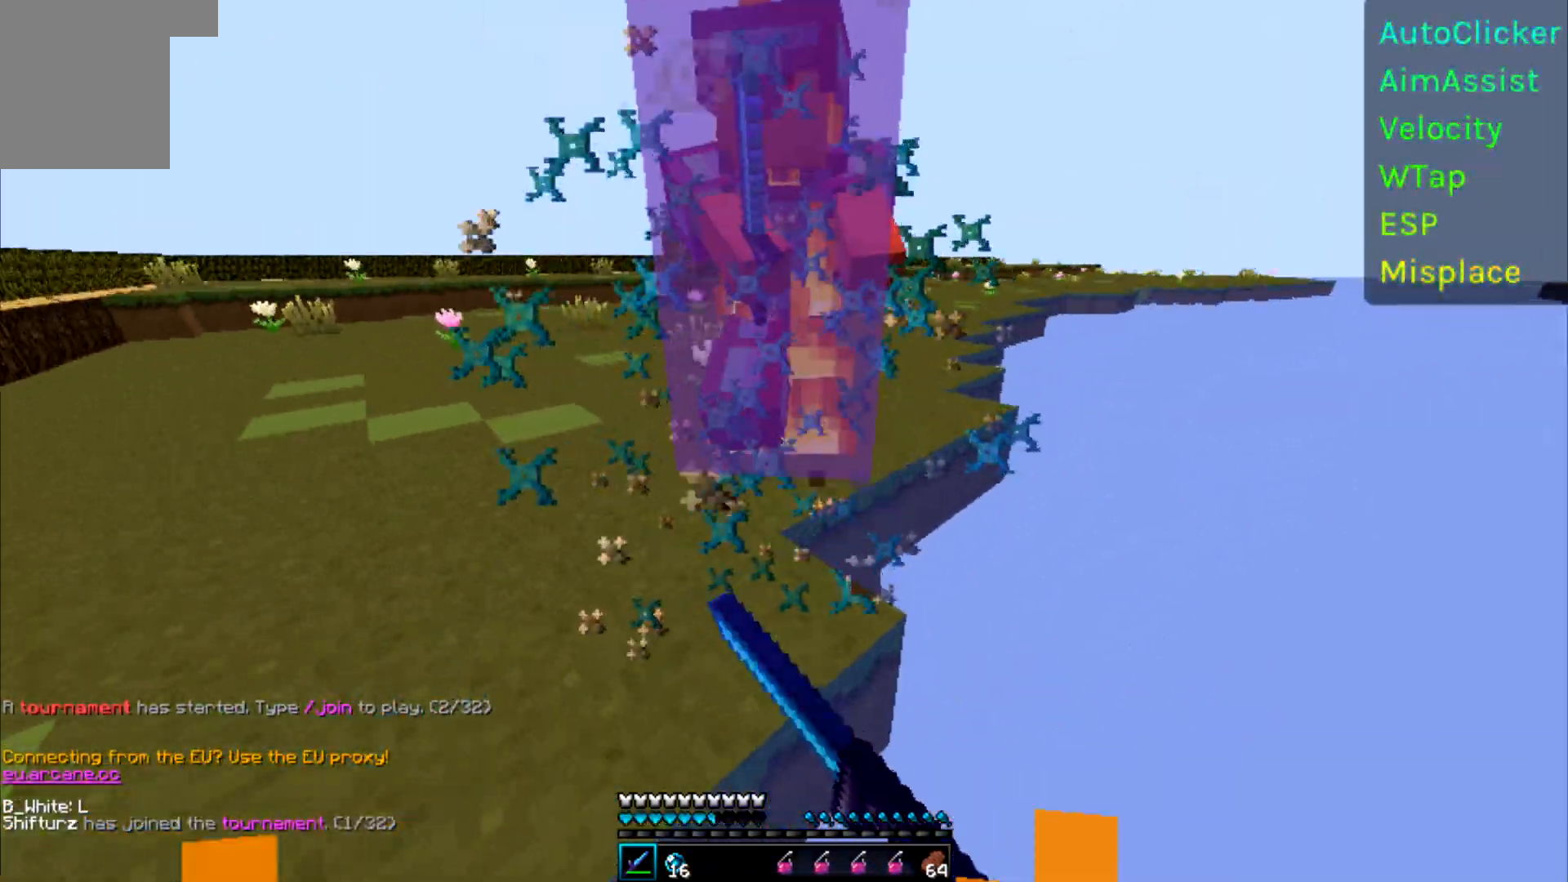
{"keys": ["d"], "events": [[100, "w", "up"], [167, "w", "down"], [300, "w", "up"], [333, "w", "down"], [467, "w", "up"]]}
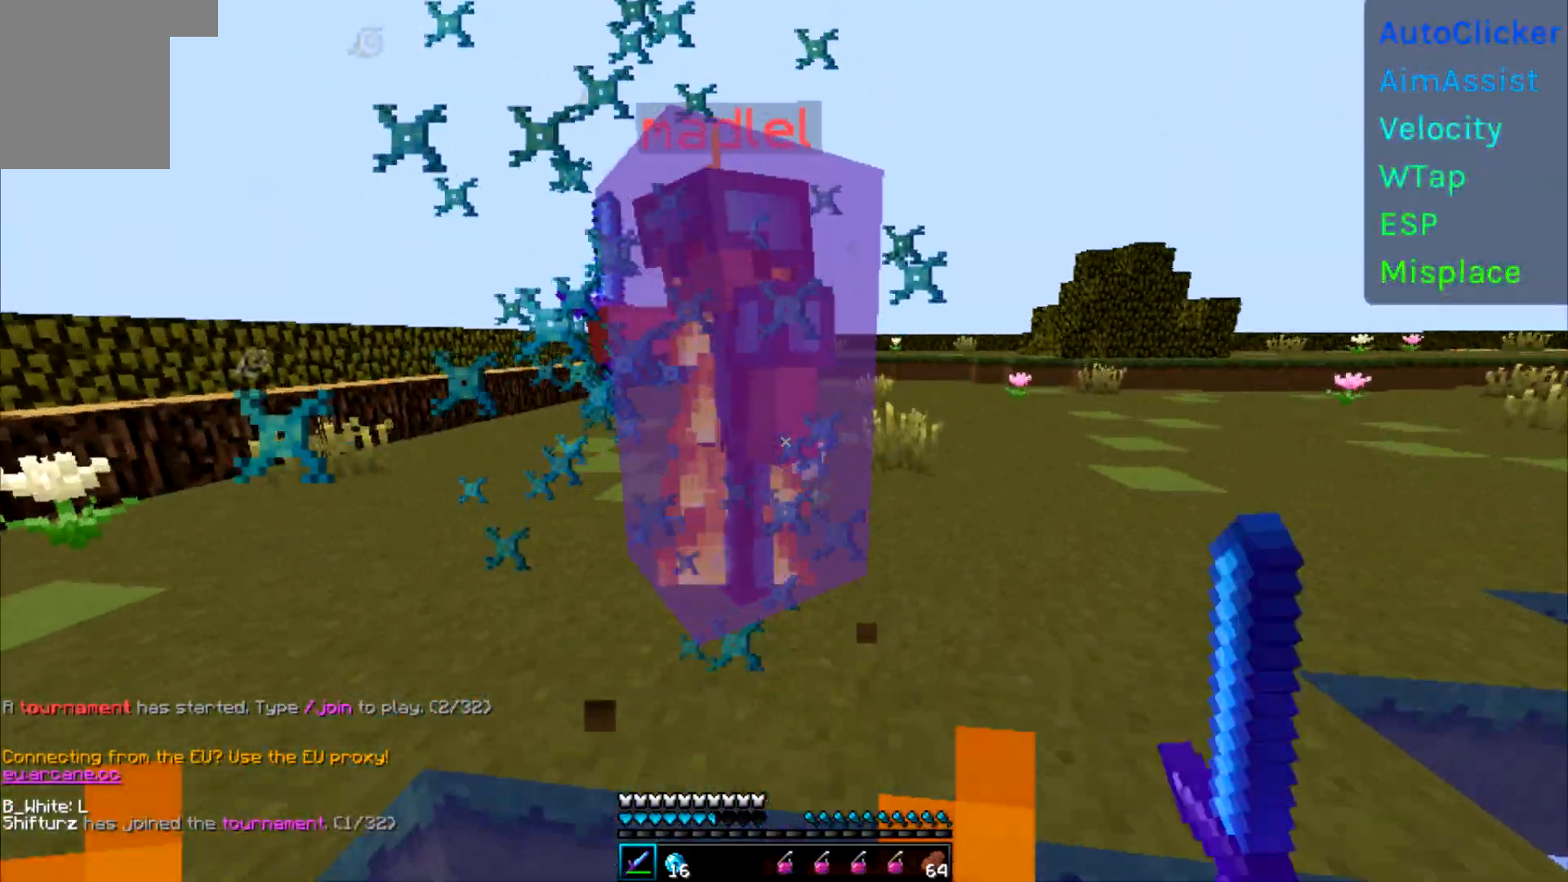
{"keys": ["d", "w"], "events": [[17, "w", "down"], [167, "w", "up"], [233, "w", "down"], [333, "w", "up"], [433, "w", "down"]]}
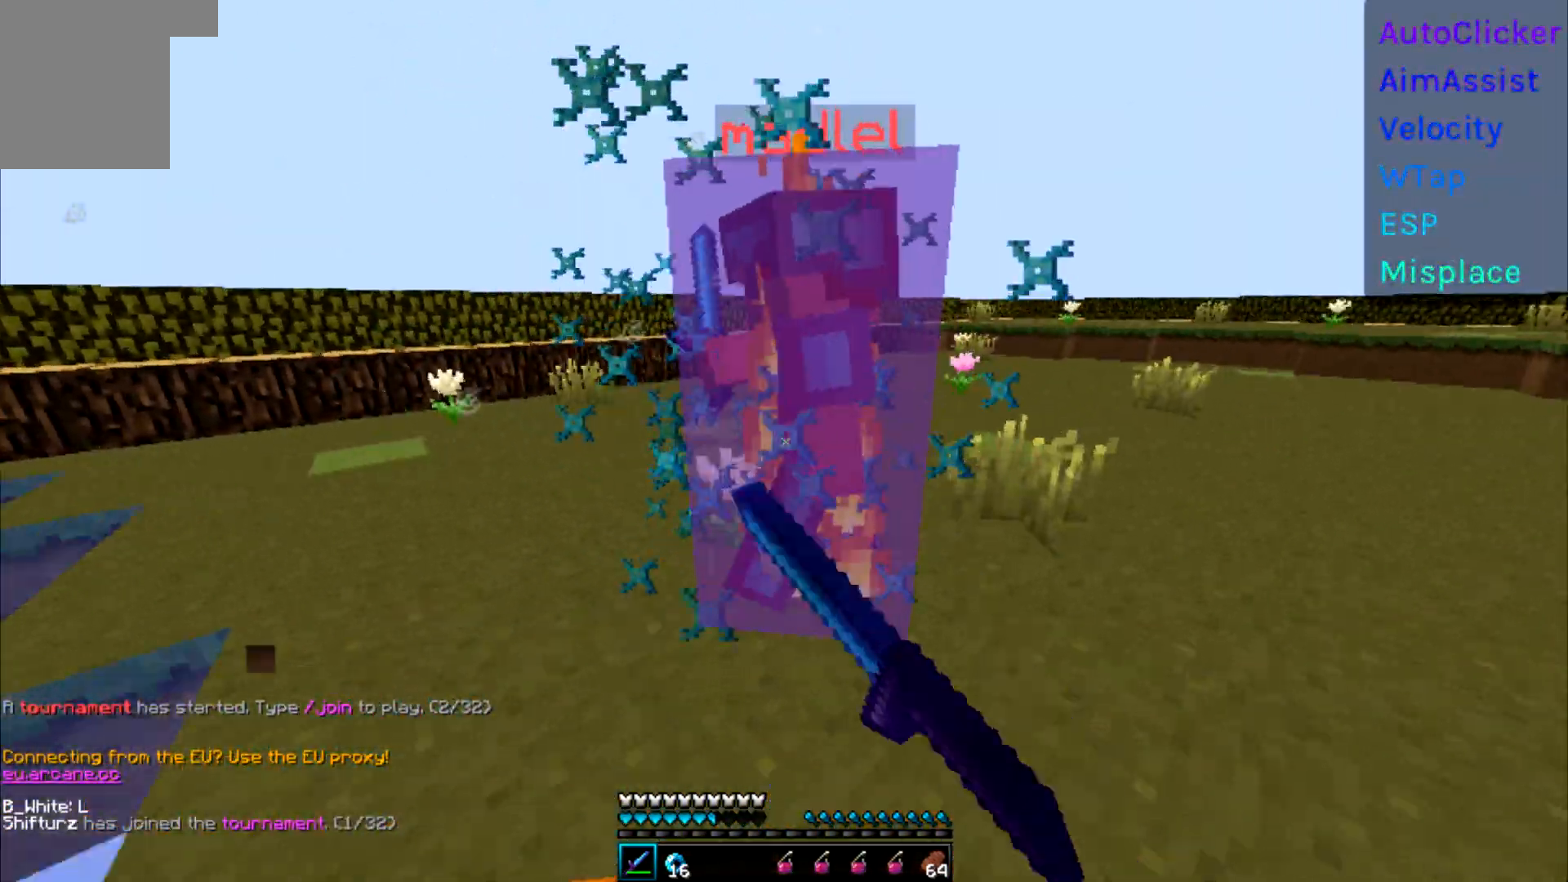
{"keys": ["d", "w"], "events": [[33, "w", "up"], [100, "w", "down"], [267, "w", "up"], [350, "w", "down"]]}
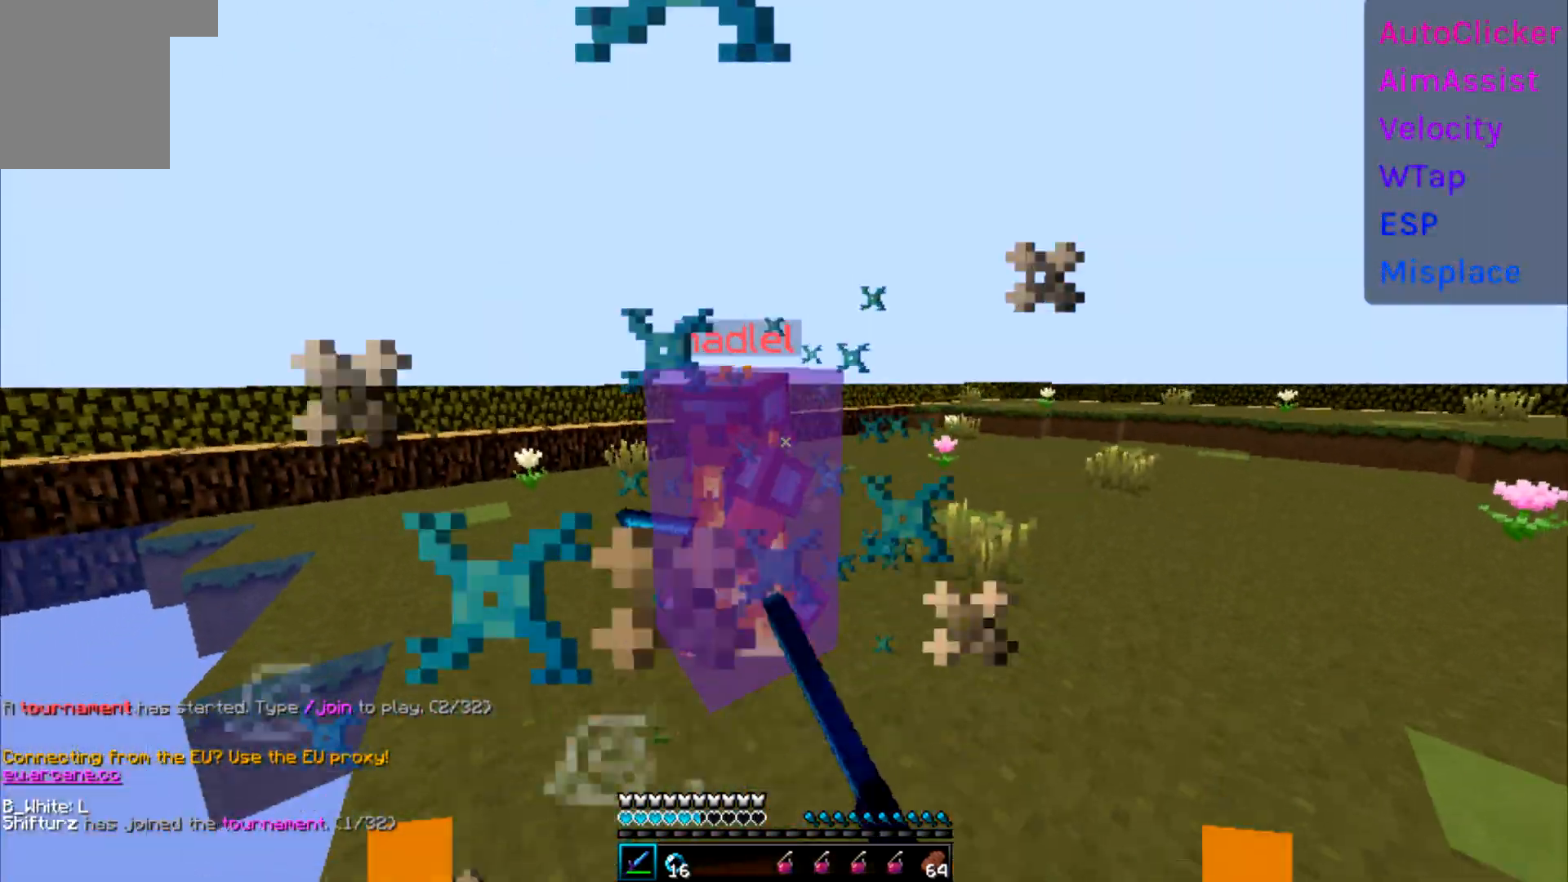
{"keys": ["d"], "events": [[133, "w", "up"], [167, "w", "down"], [483, "w", "up"]]}
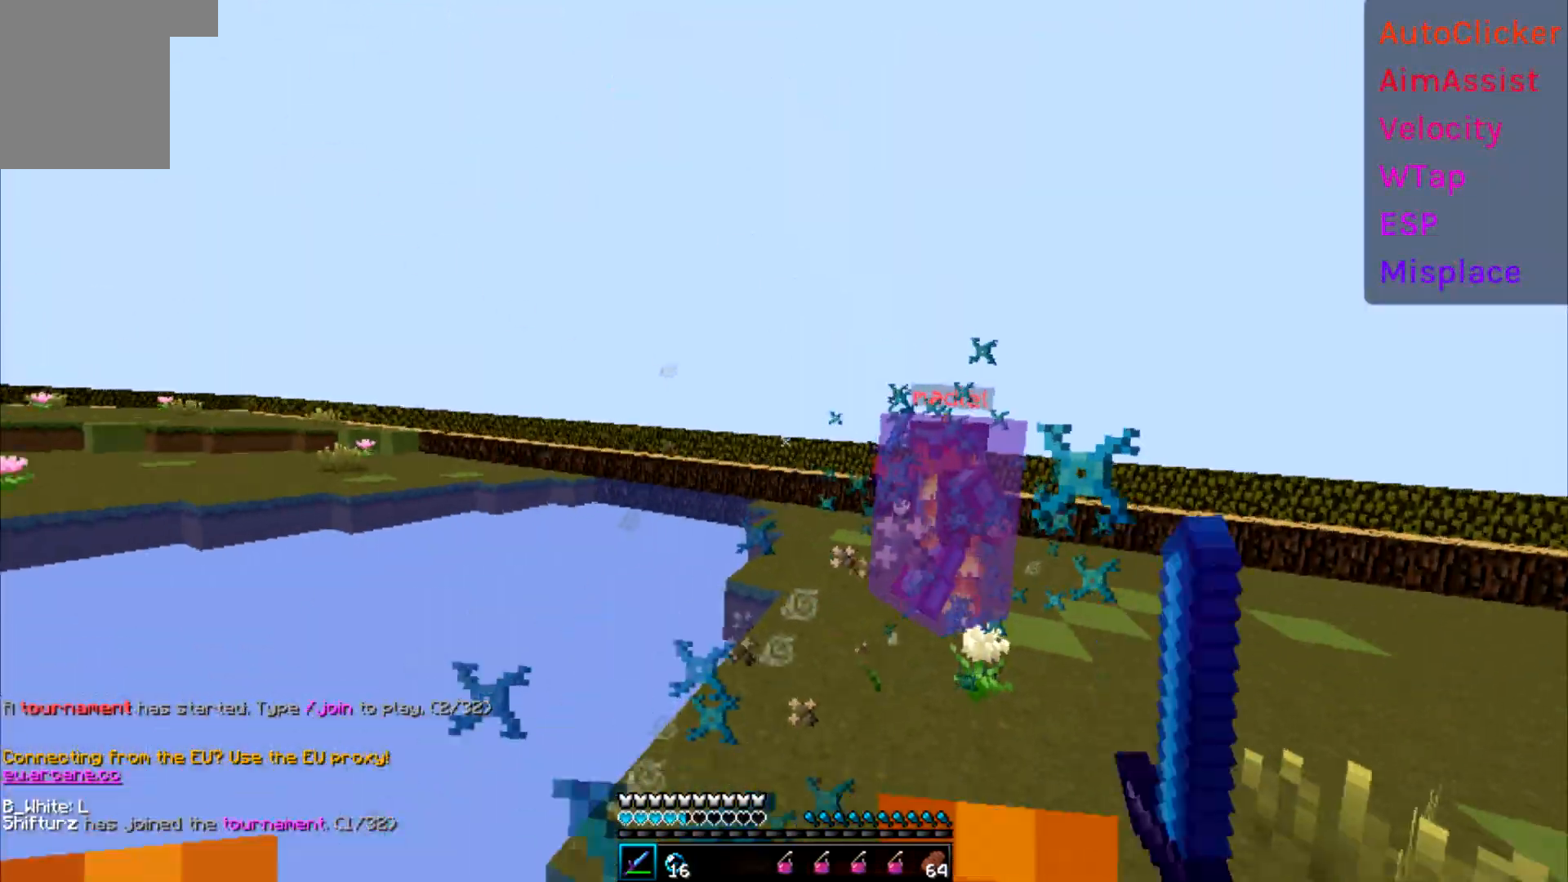
{"keys": ["a", "w"], "events": [[33, "a", "down"], [50, "d", "up"], [83, "w", "down"], [167, "w", "up"], [217, "w", "down"]]}
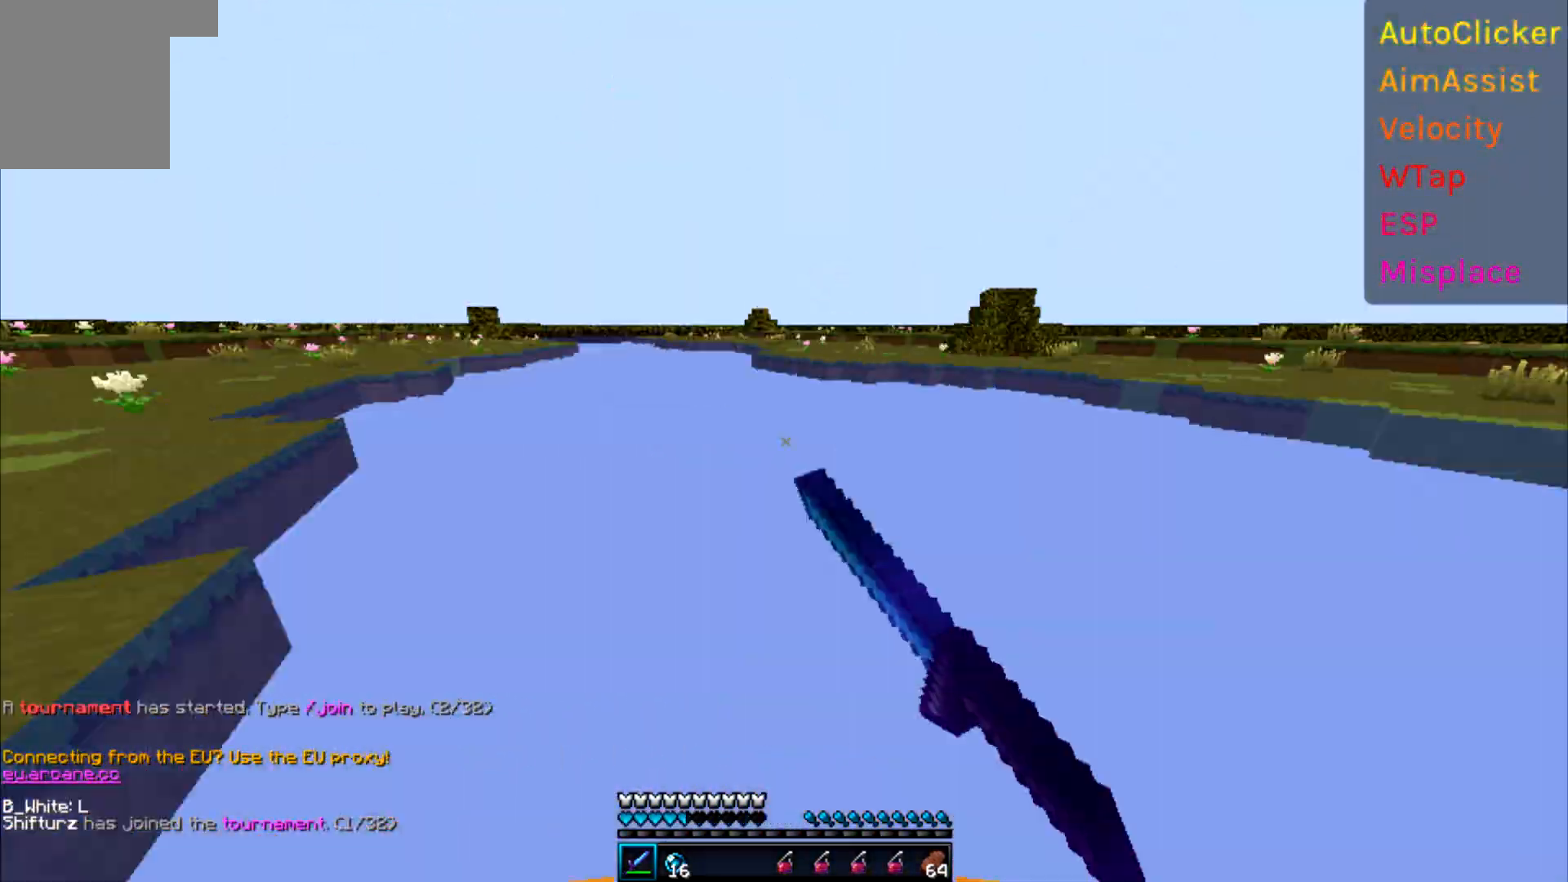
{"keys": ["w"], "events": [[83, "a", "up"]]}
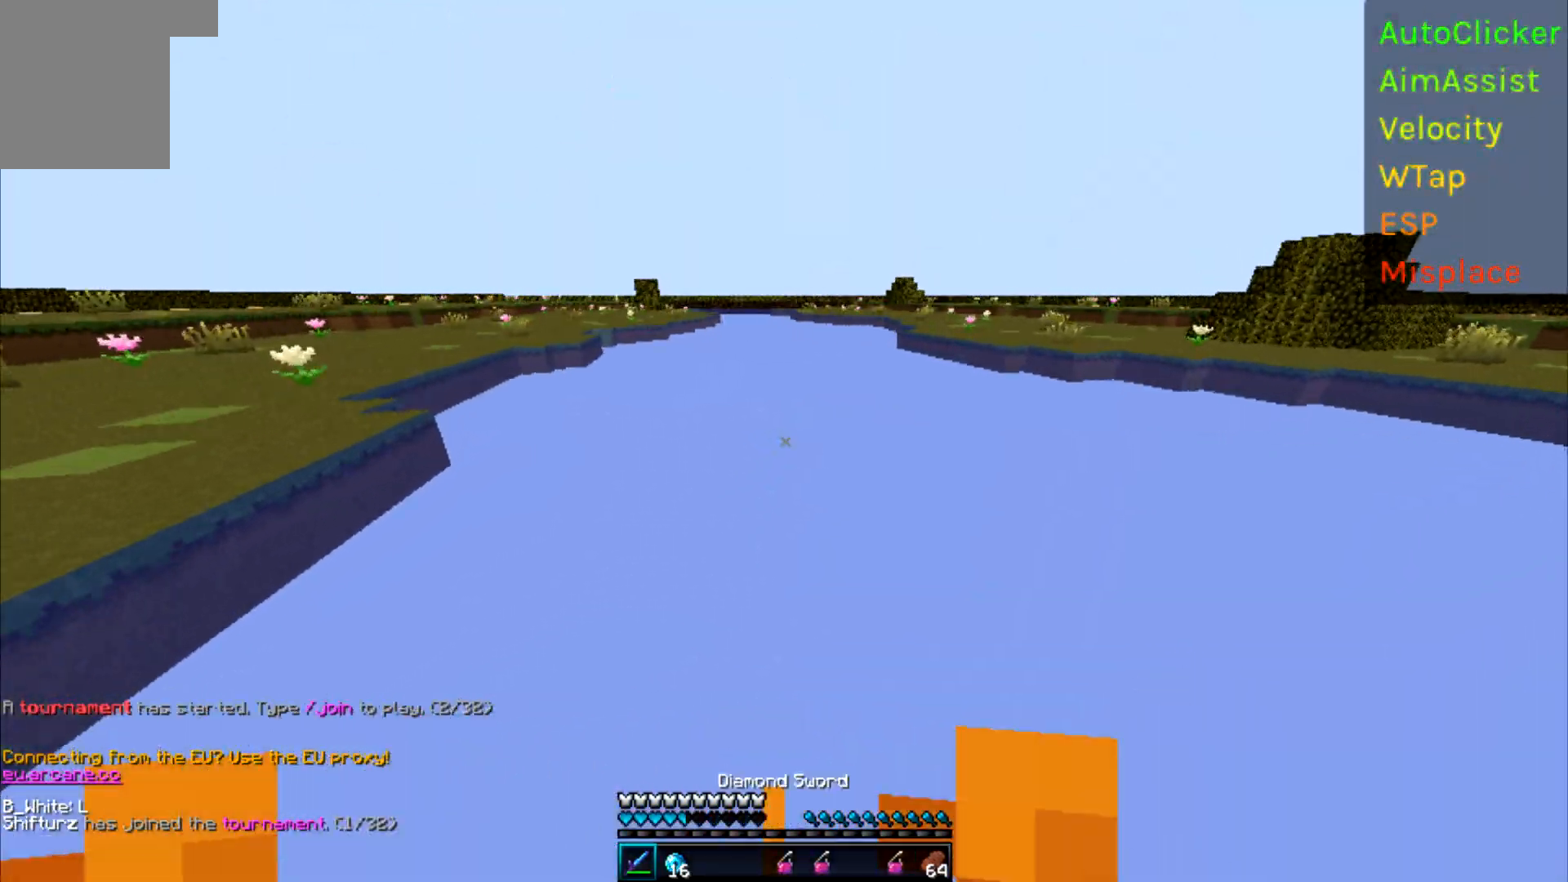
{"keys": ["a", "s"], "events": [[267, "a", "down"], [350, "w", "up"], [450, "s", "down"]]}